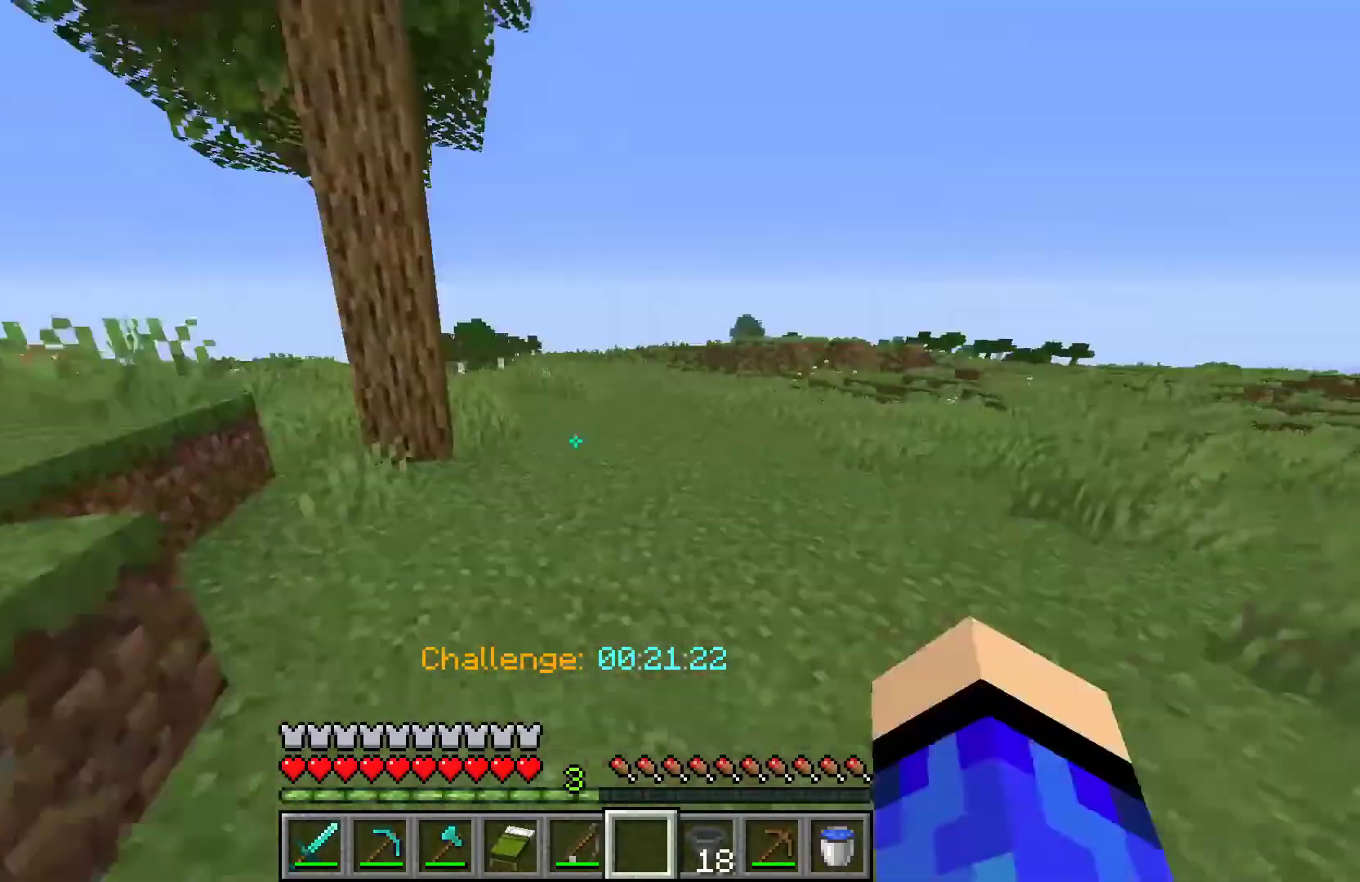
Gameplay with keyboard and mouse; each line is a JSON object with the keys and mouse buttons held at the frame after it. "events" lists presses ("down") and releases ("up") of "a", "d", "s", "space", "w", "mouse_left" and "mouse_right" between this image and that frame as [ms after this image, input, new state], when the widget could be followed in between. "mouse_left", "mouse_right" = the "left", "right" buttons of the "mouse" list. No other keys are recorded. Fast repeated clicks can show as one long hold. Mouse movement is not recorded.
{"keys": ["a", "w"], "mouse": [], "events": [[433, "space", "up"]]}
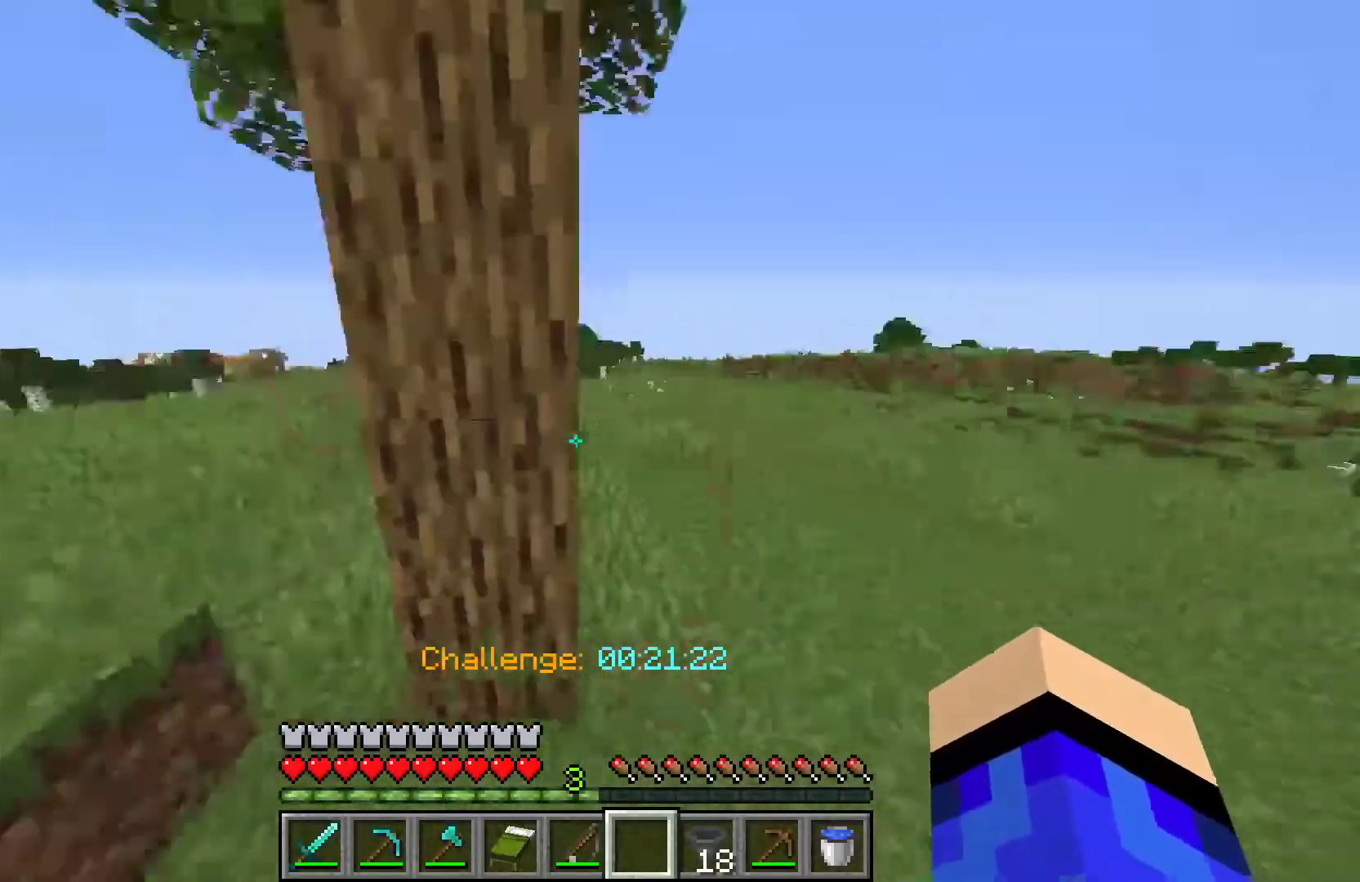
{"keys": ["space", "w"], "mouse": [], "events": [[167, "space", "down"], [300, "a", "up"]]}
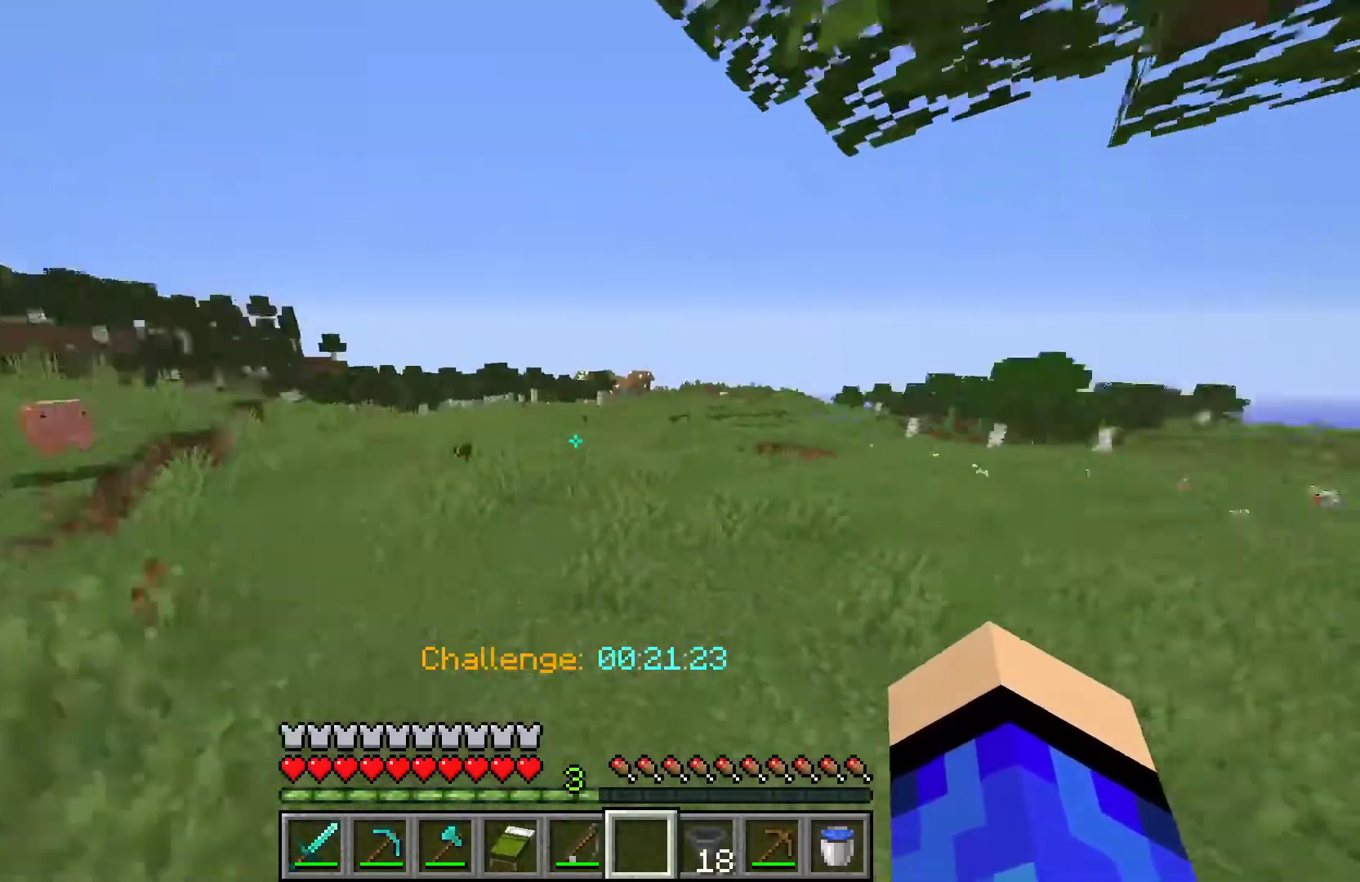
{"keys": ["space", "w"], "mouse": [], "events": []}
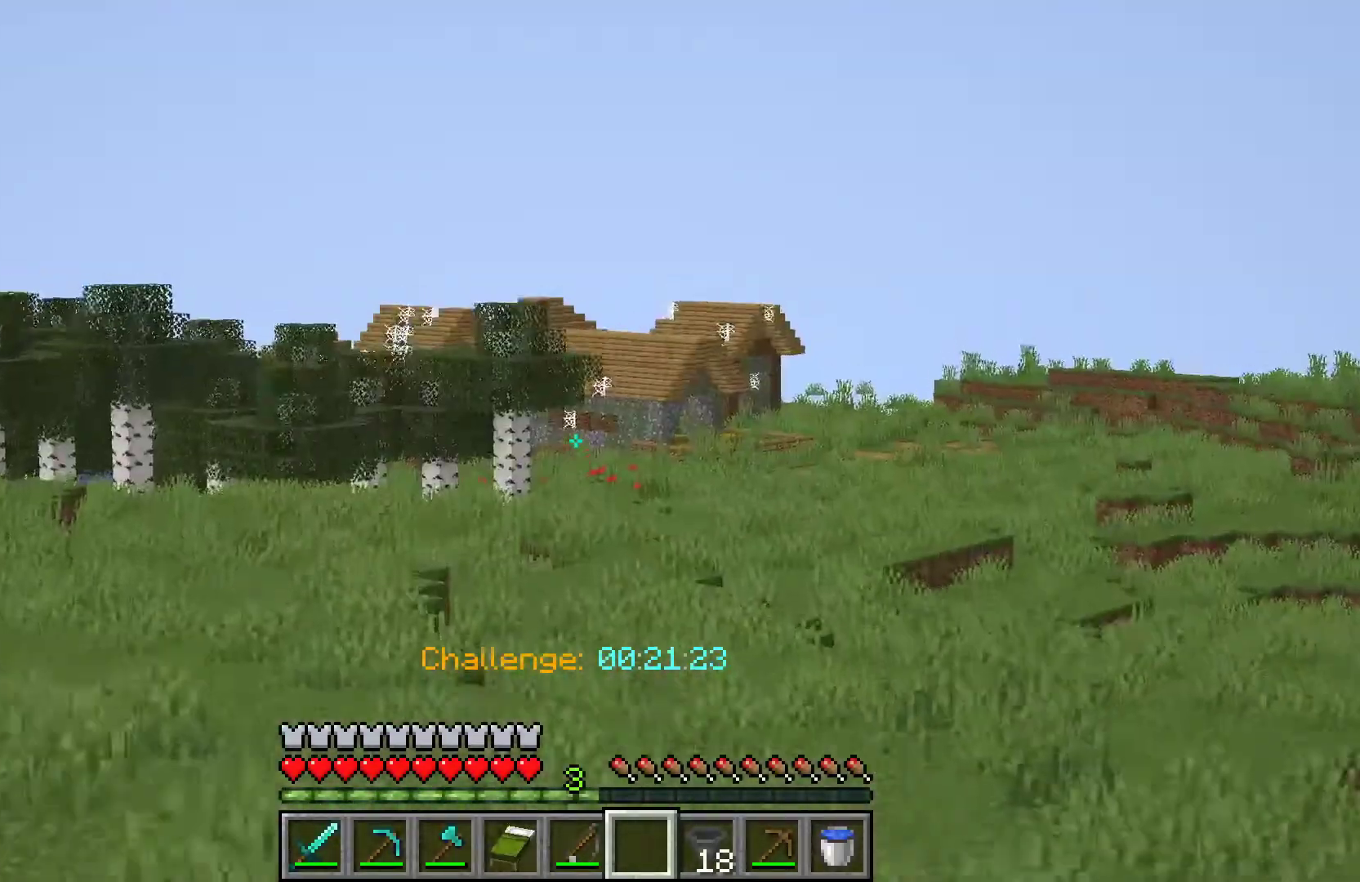
{"keys": ["w"], "mouse": [], "events": [[367, "space", "up"]]}
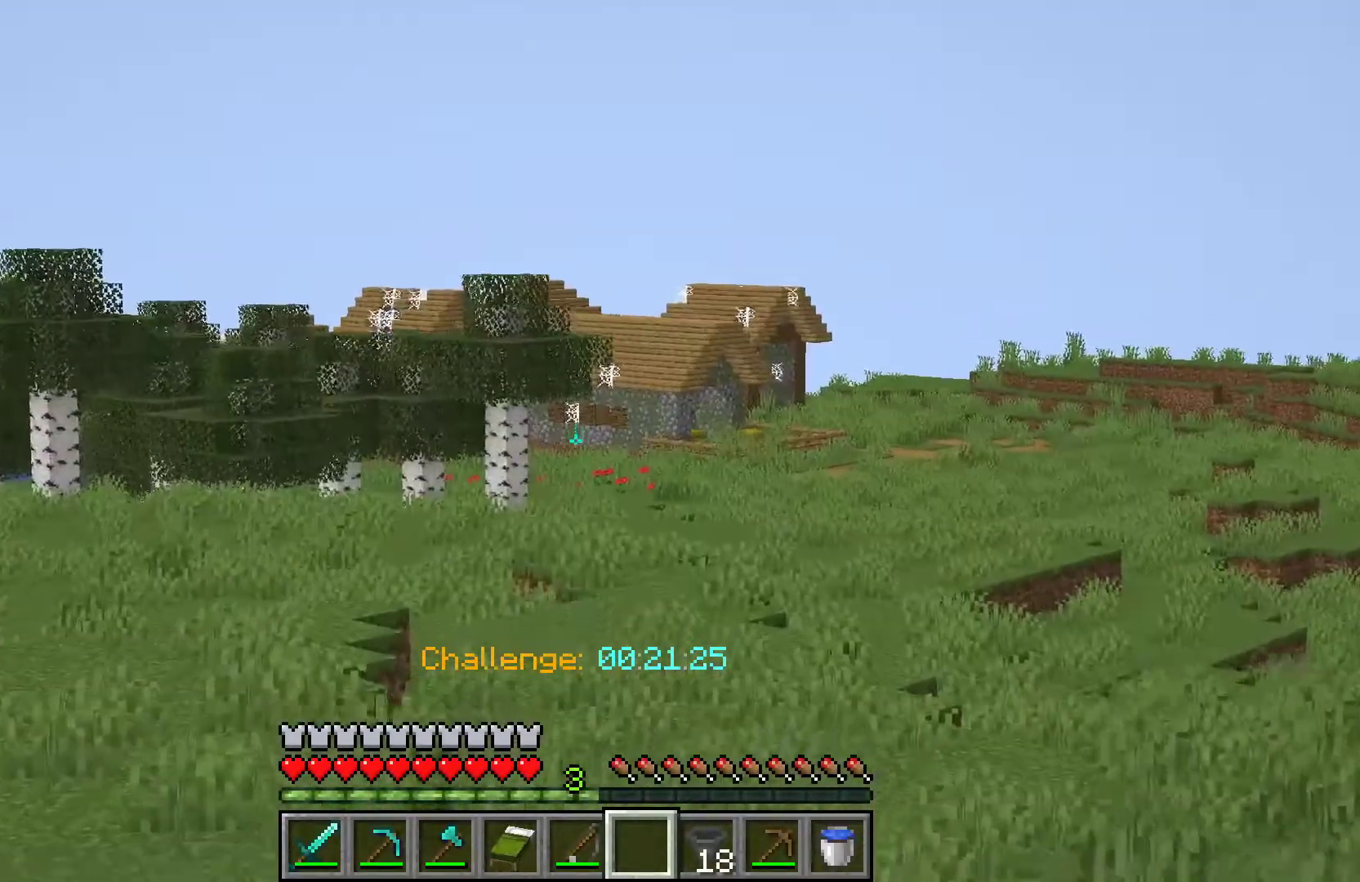
{"keys": ["space", "w"], "mouse": [], "events": [[100, "space", "down"]]}
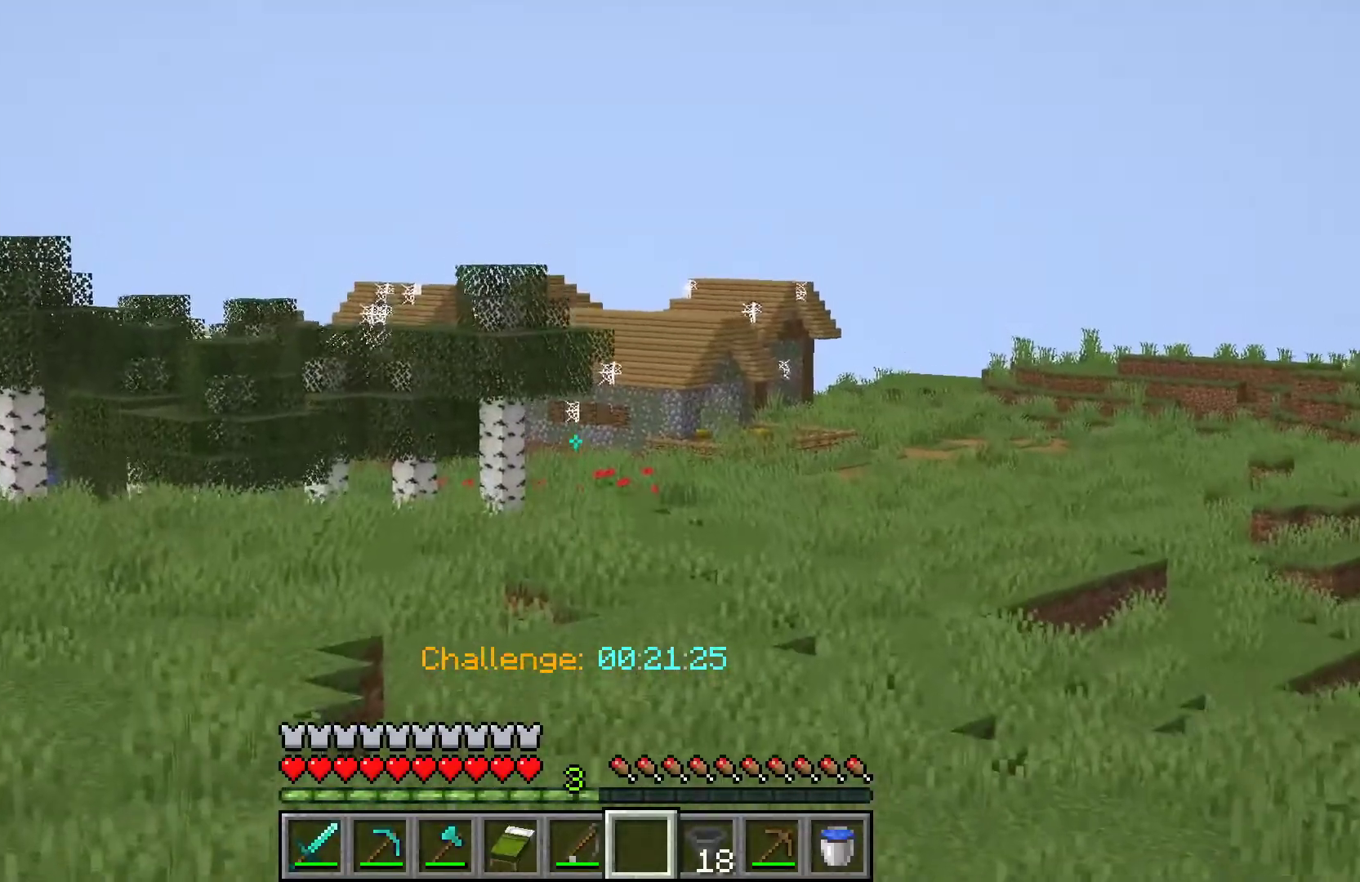
{"keys": ["space", "w"], "mouse": [], "events": [[433, "space", "up"], [500, "space", "down"]]}
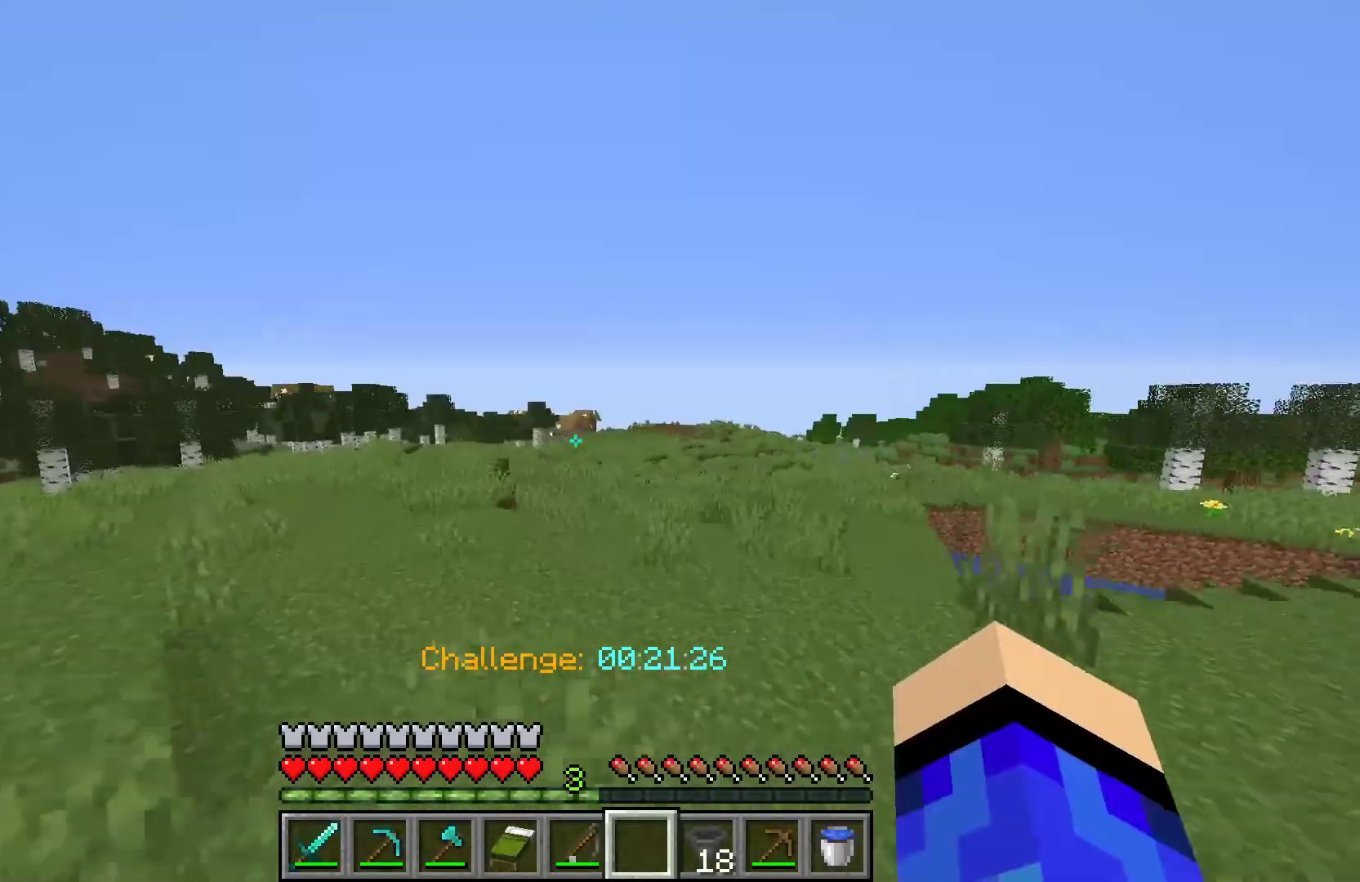
{"keys": ["space", "w"], "mouse": [], "events": []}
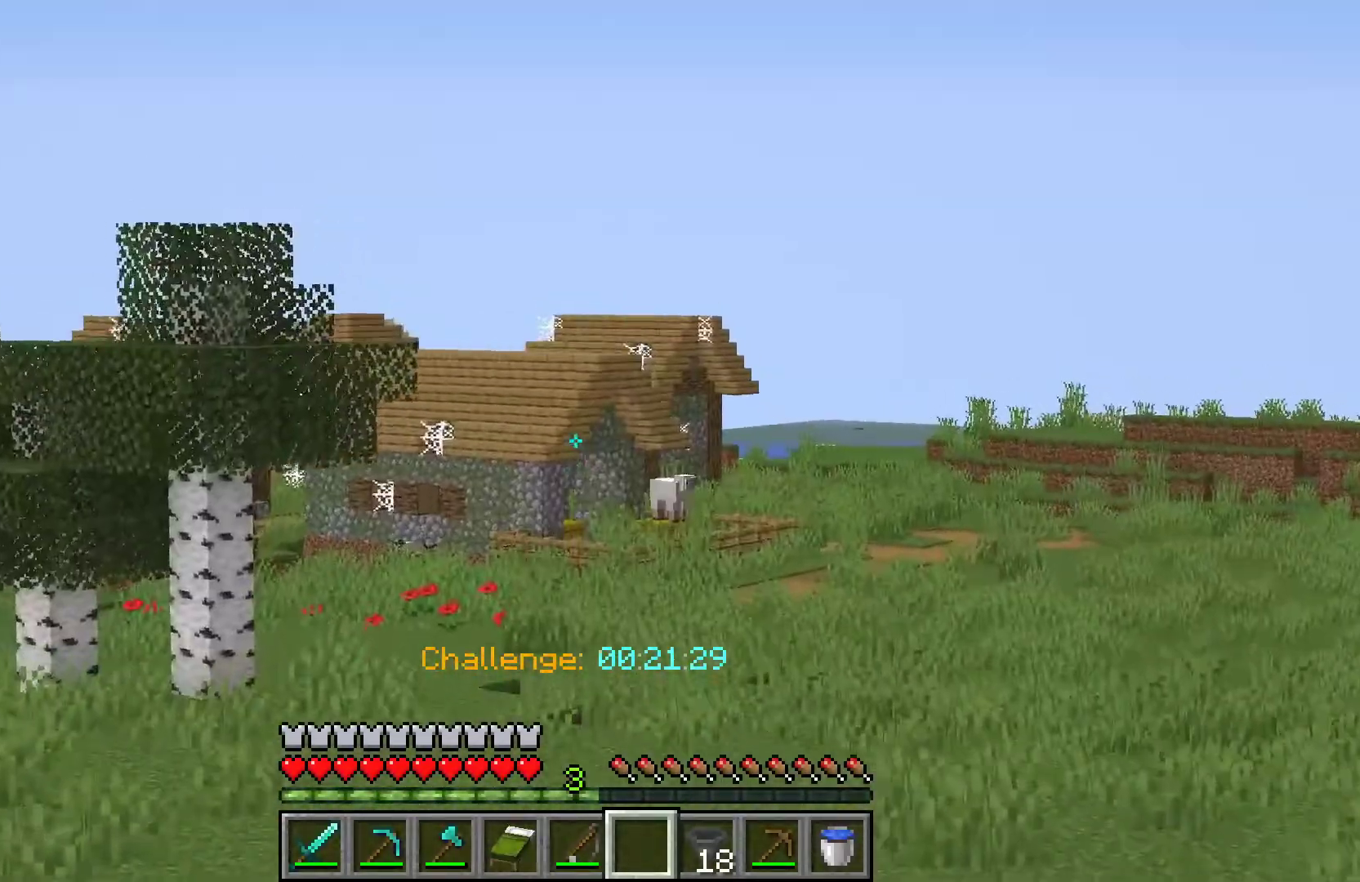
{"keys": ["space", "w"], "mouse": [], "events": []}
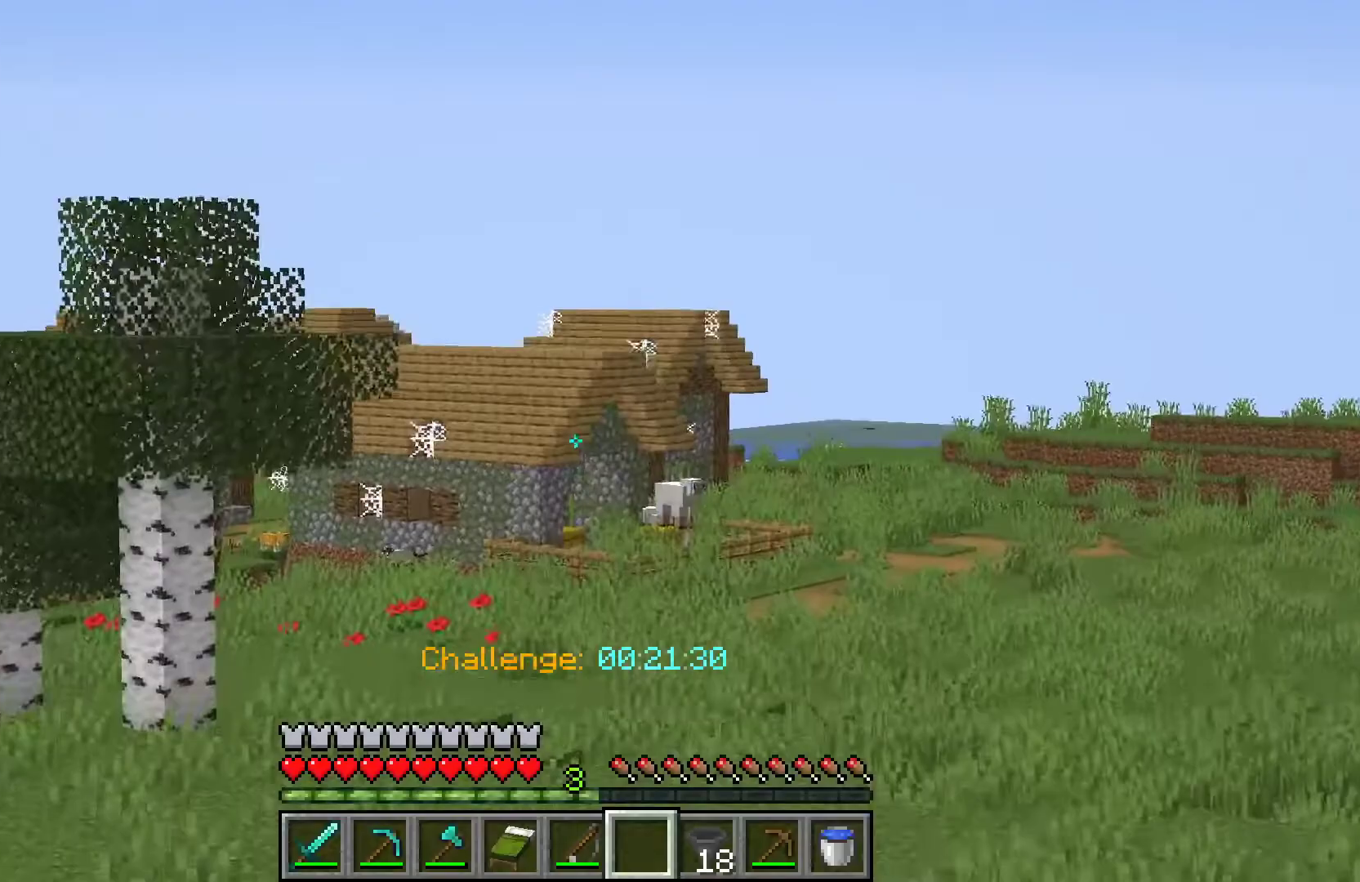
{"keys": ["space", "w"], "mouse": [], "events": []}
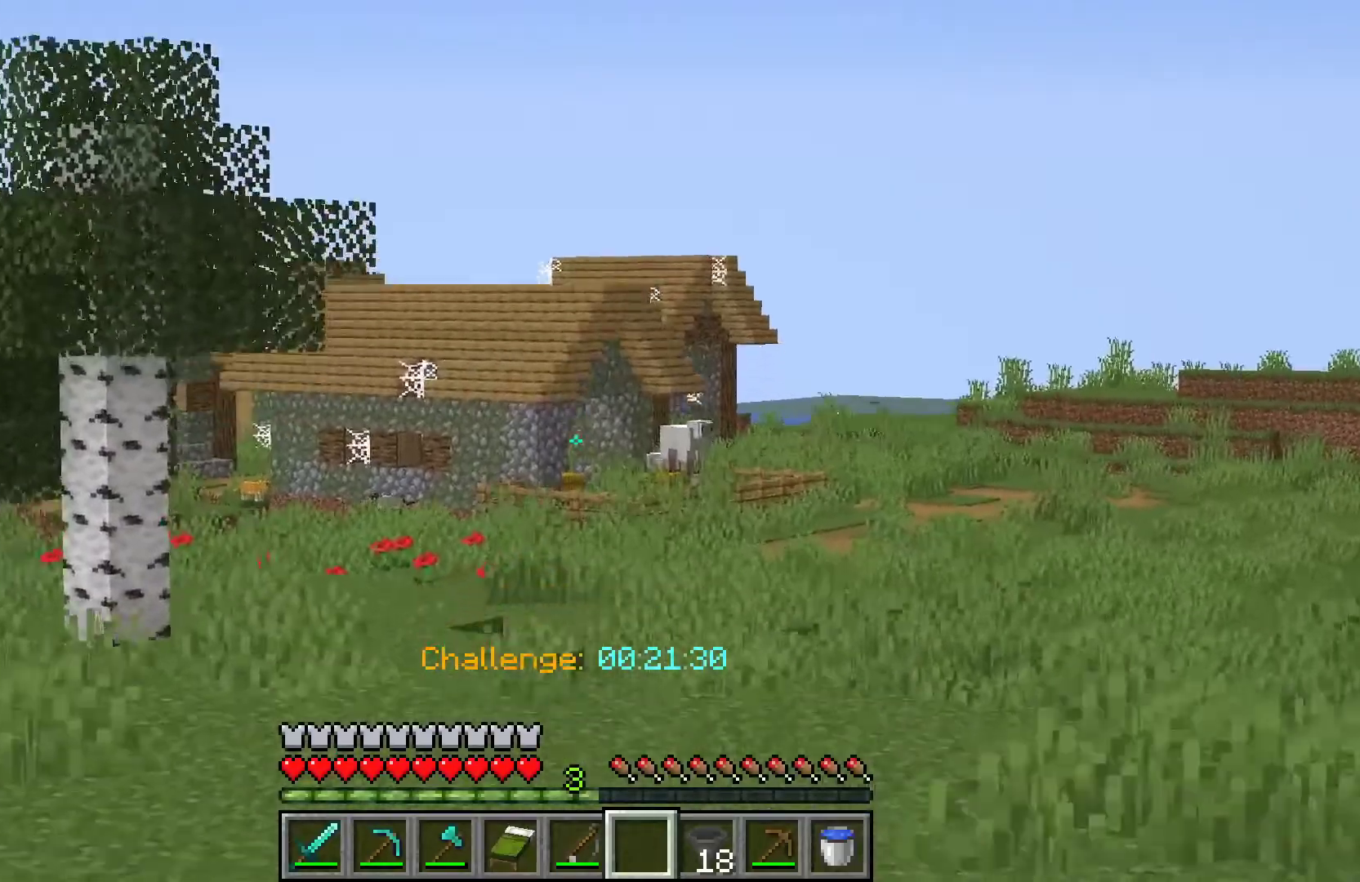
{"keys": ["a", "space", "w"], "mouse": [], "events": [[167, "a", "down"]]}
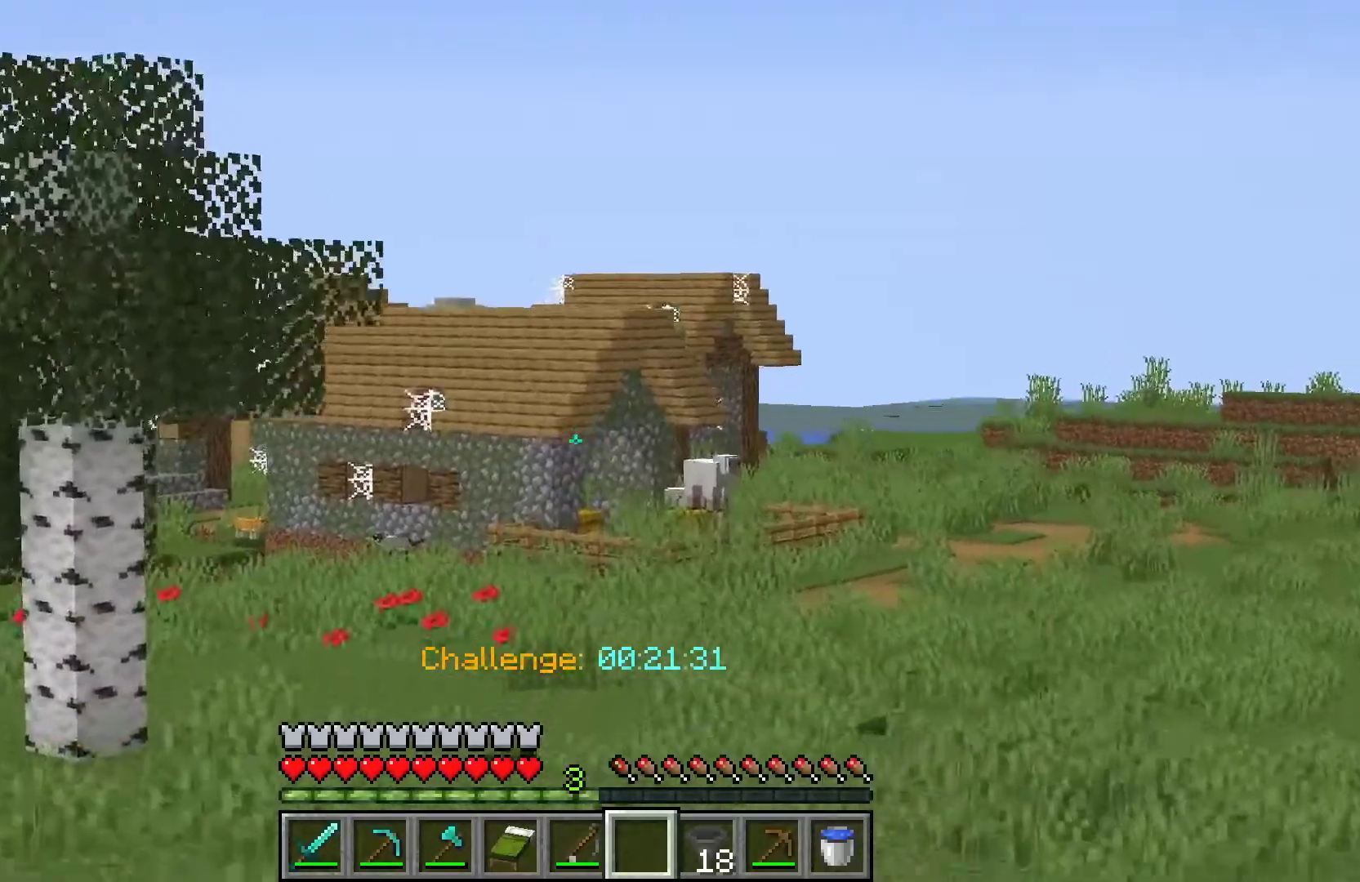
{"keys": ["space", "w"], "mouse": [], "events": [[167, "a", "up"]]}
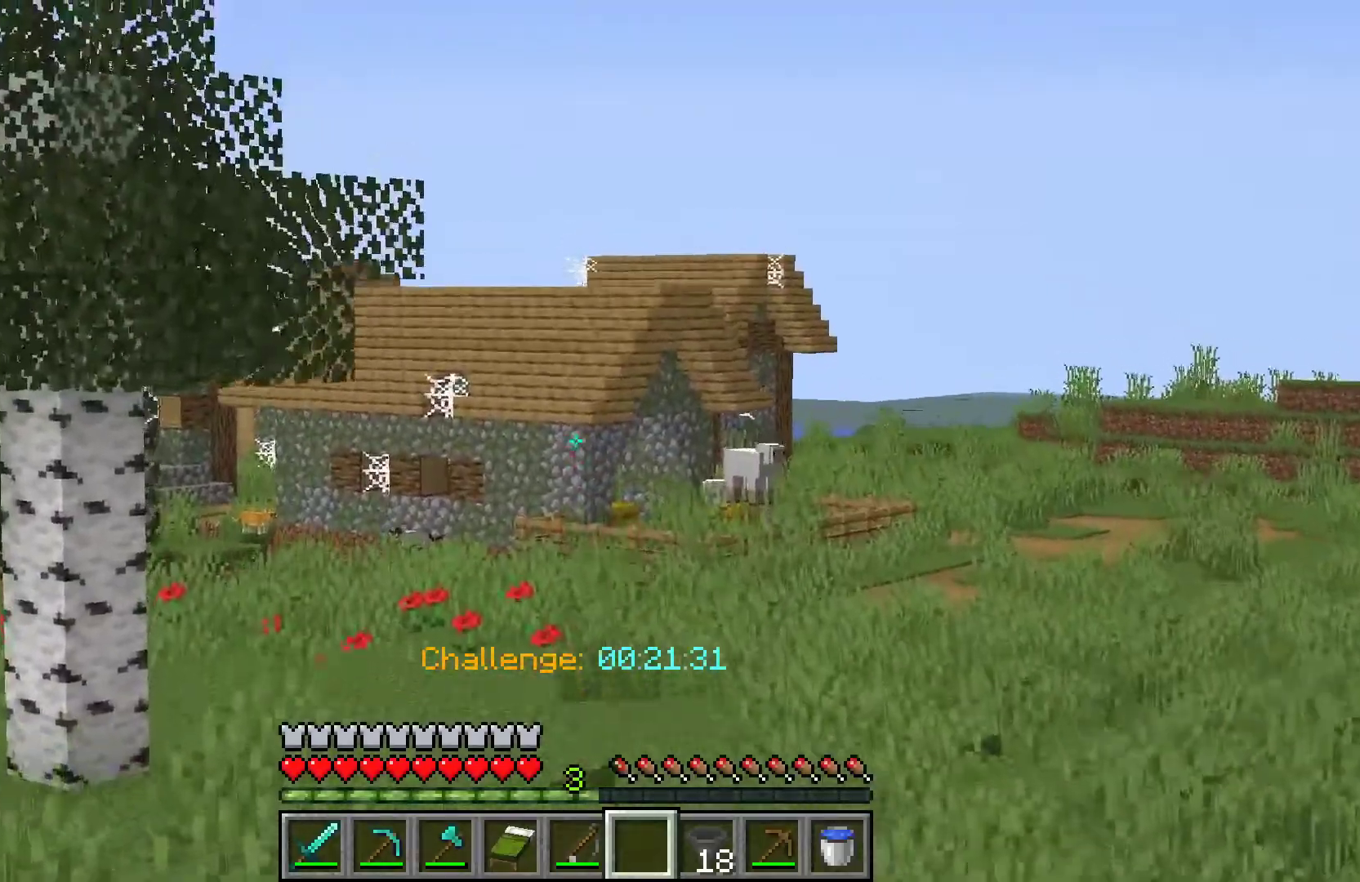
{"keys": ["space", "w"], "mouse": [], "events": []}
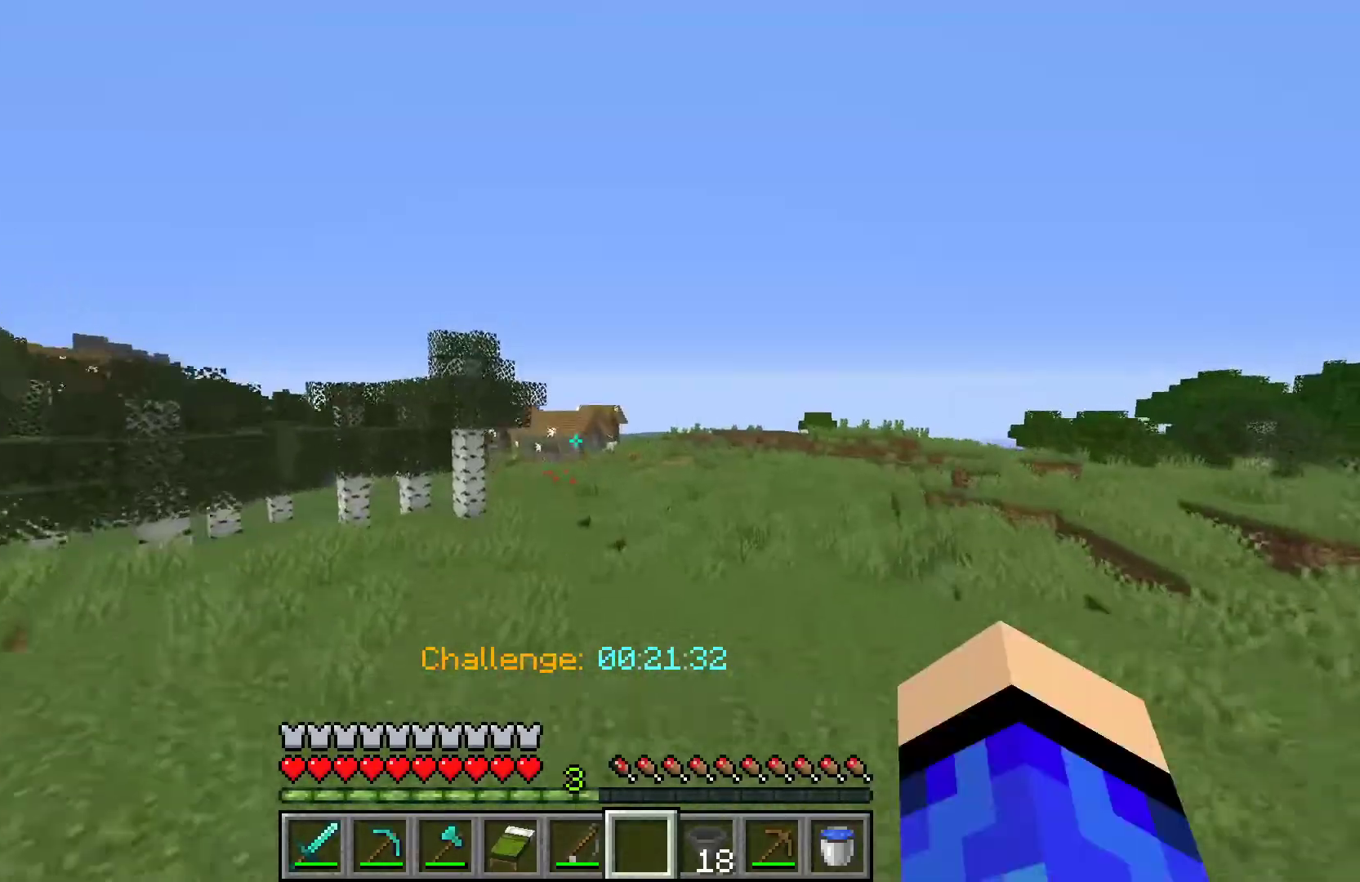
{"keys": ["space", "w"], "mouse": [], "events": []}
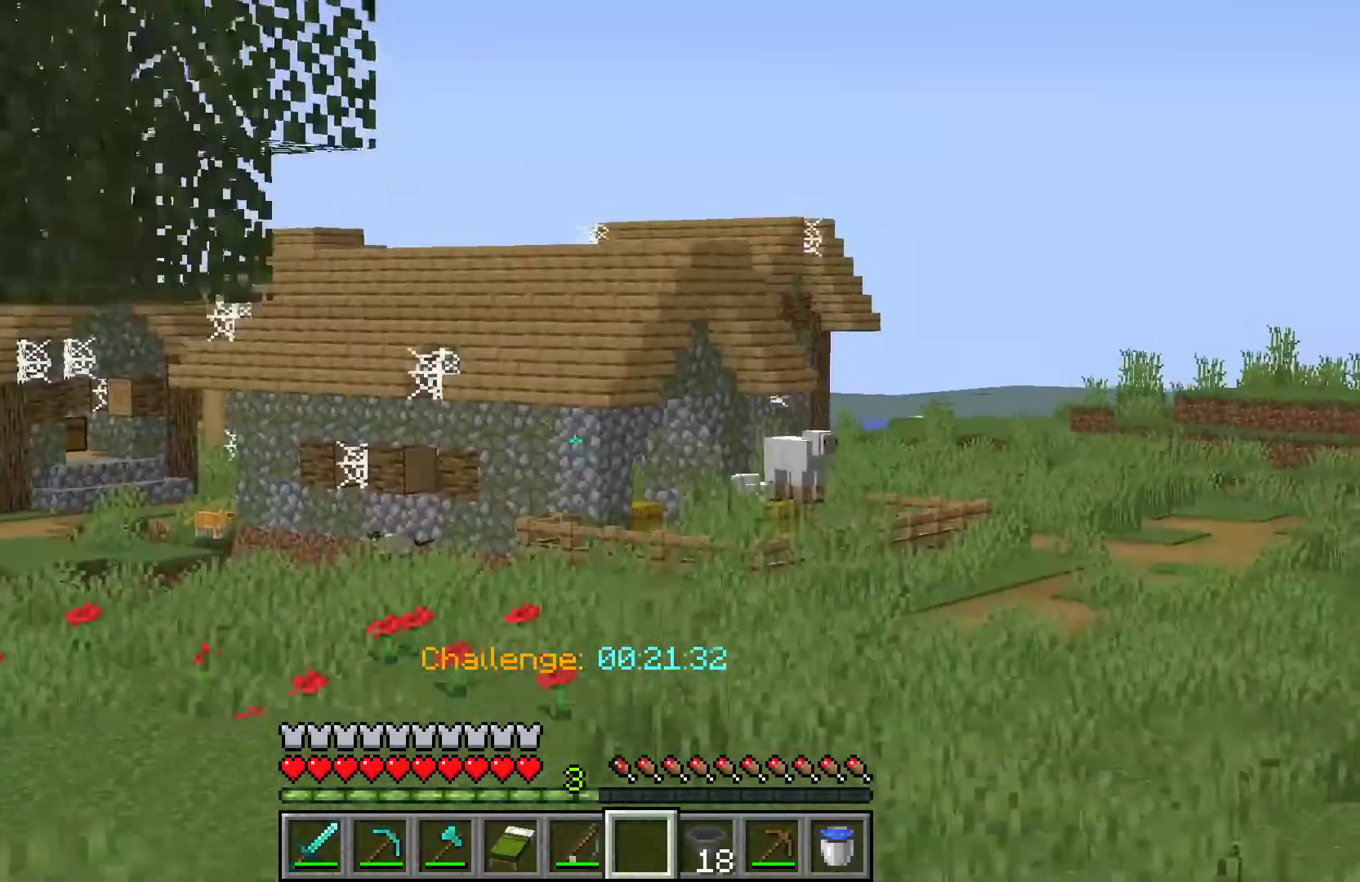
{"keys": ["a", "space", "w"], "mouse": [], "events": [[100, "a", "down"]]}
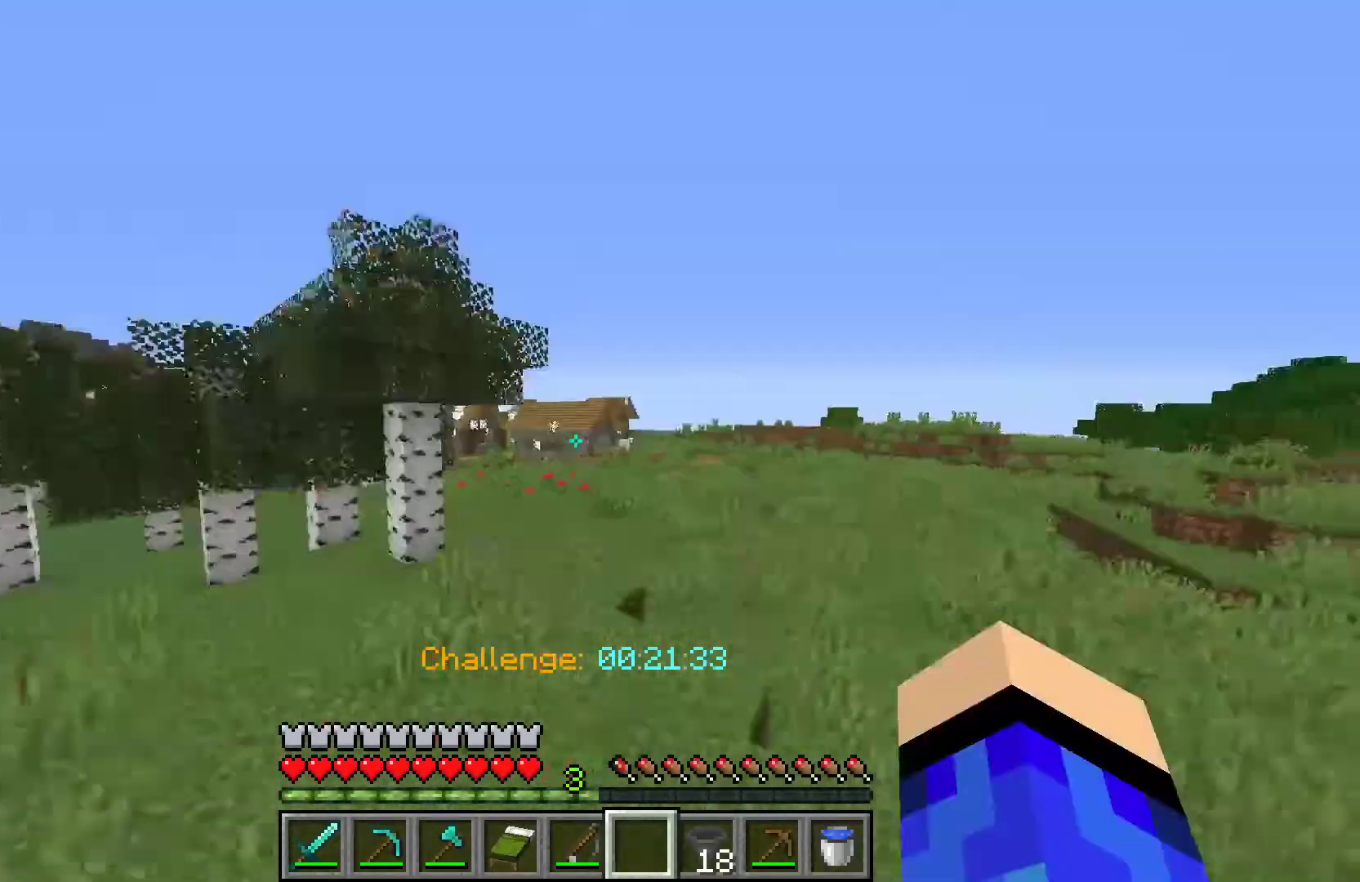
{"keys": ["space", "w"], "mouse": [], "events": [[267, "a", "up"]]}
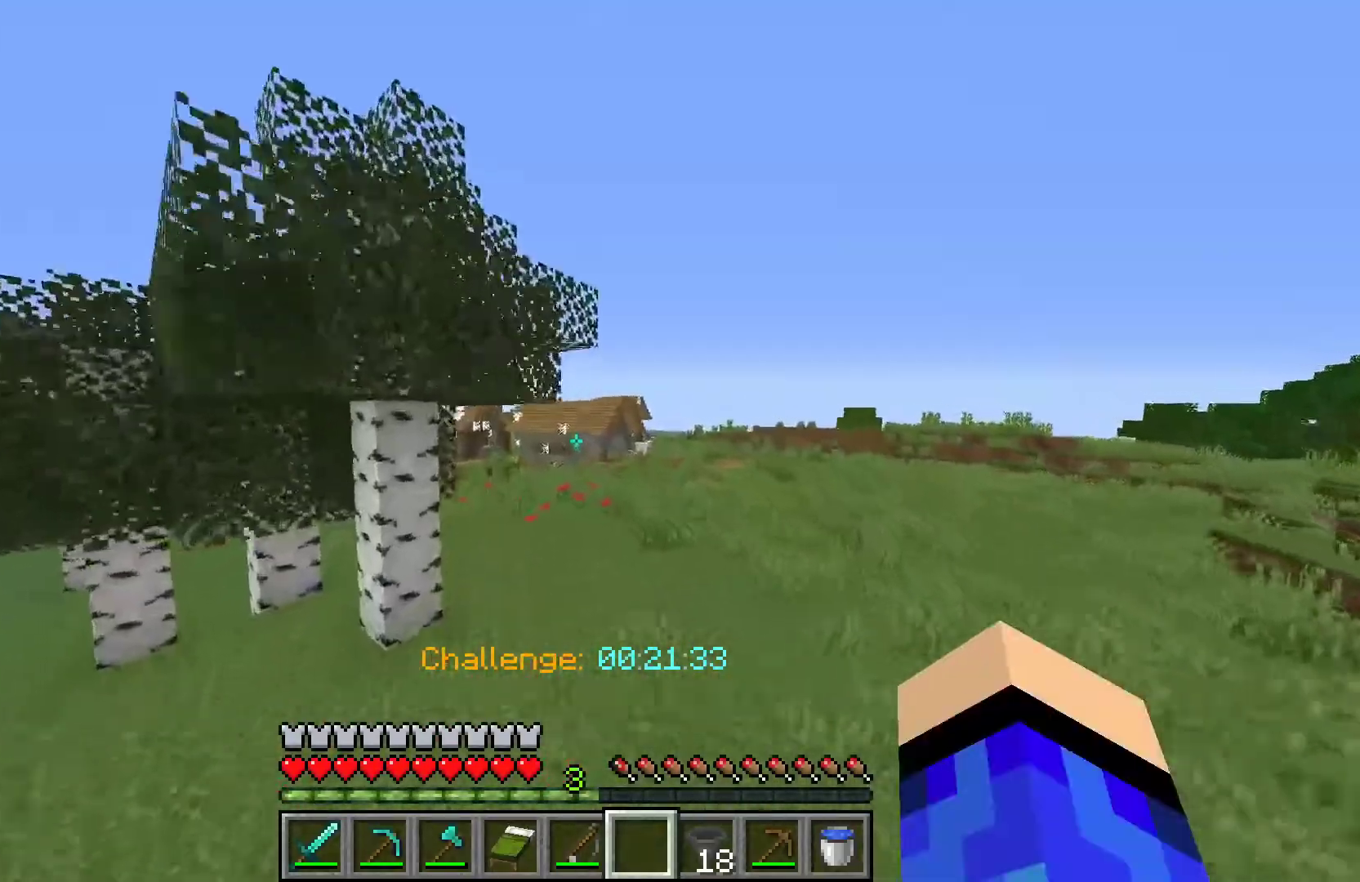
{"keys": ["space", "w"], "mouse": [], "events": []}
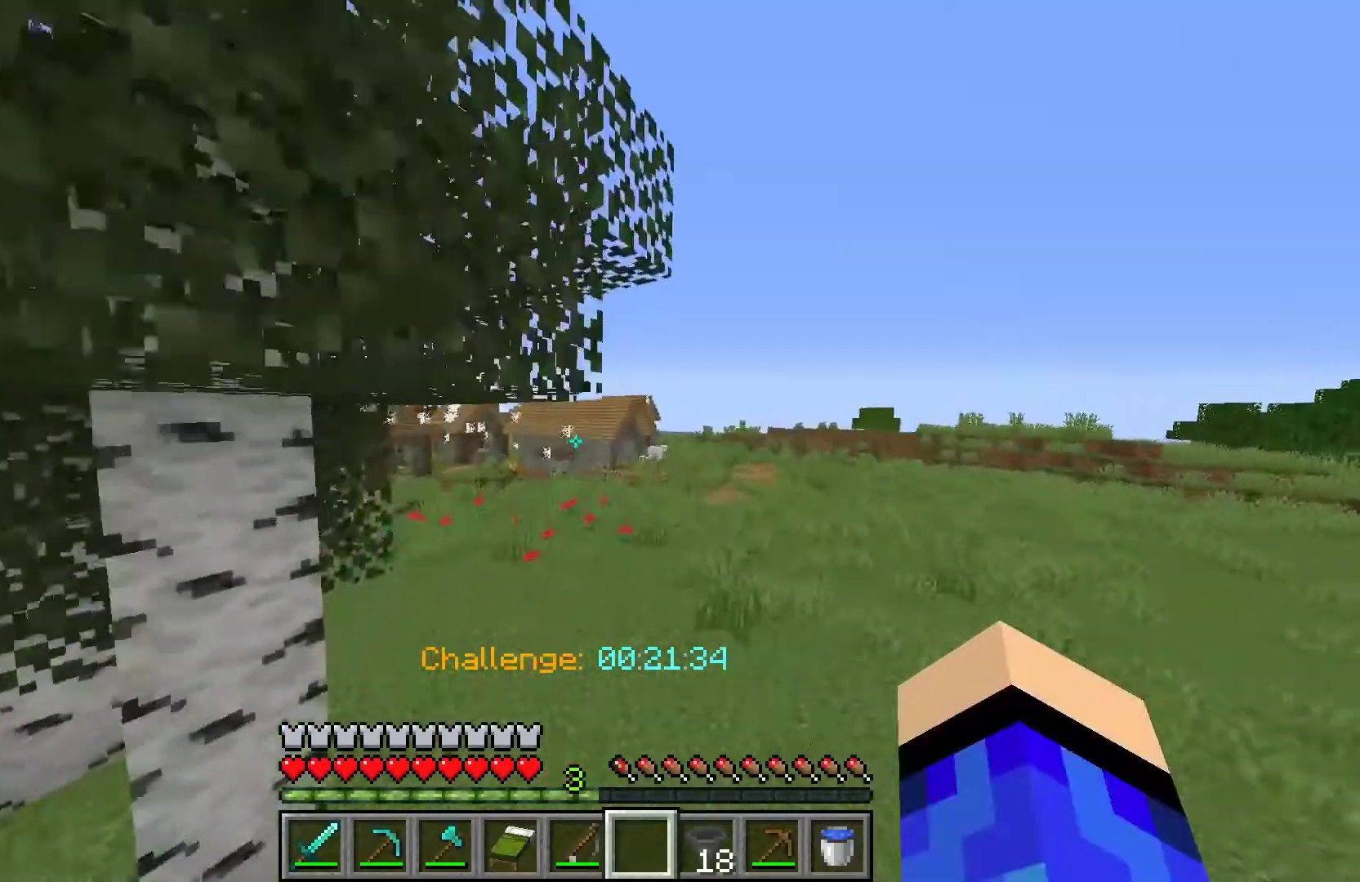
{"keys": [], "mouse": [], "events": [[100, "a", "down"], [167, "space", "up"], [167, "w", "up"], [400, "a", "up"]]}
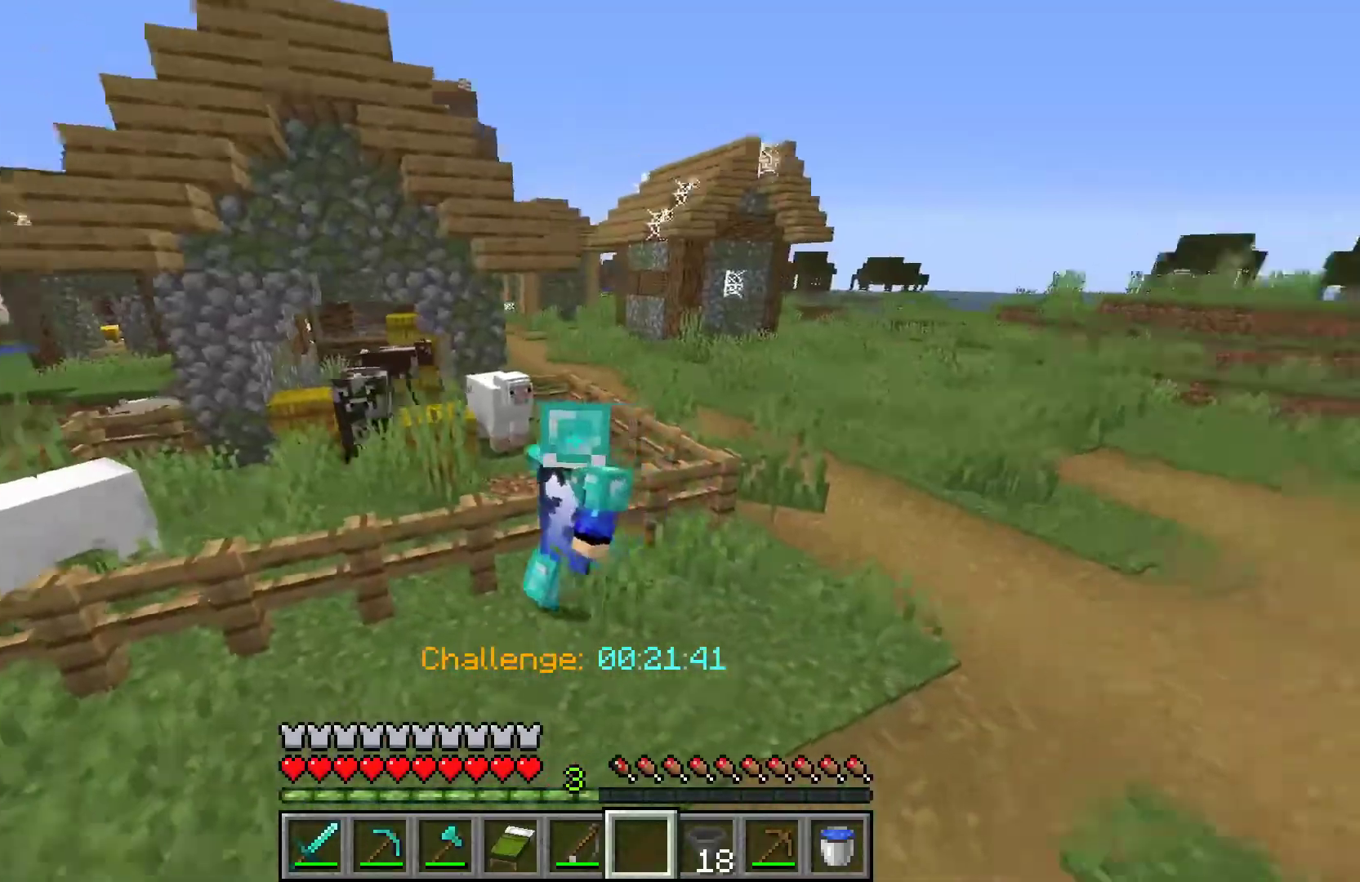
{"keys": ["a"], "mouse": ["left"], "events": [[267, "a", "down"], [367, "mouse_left", "down"]]}
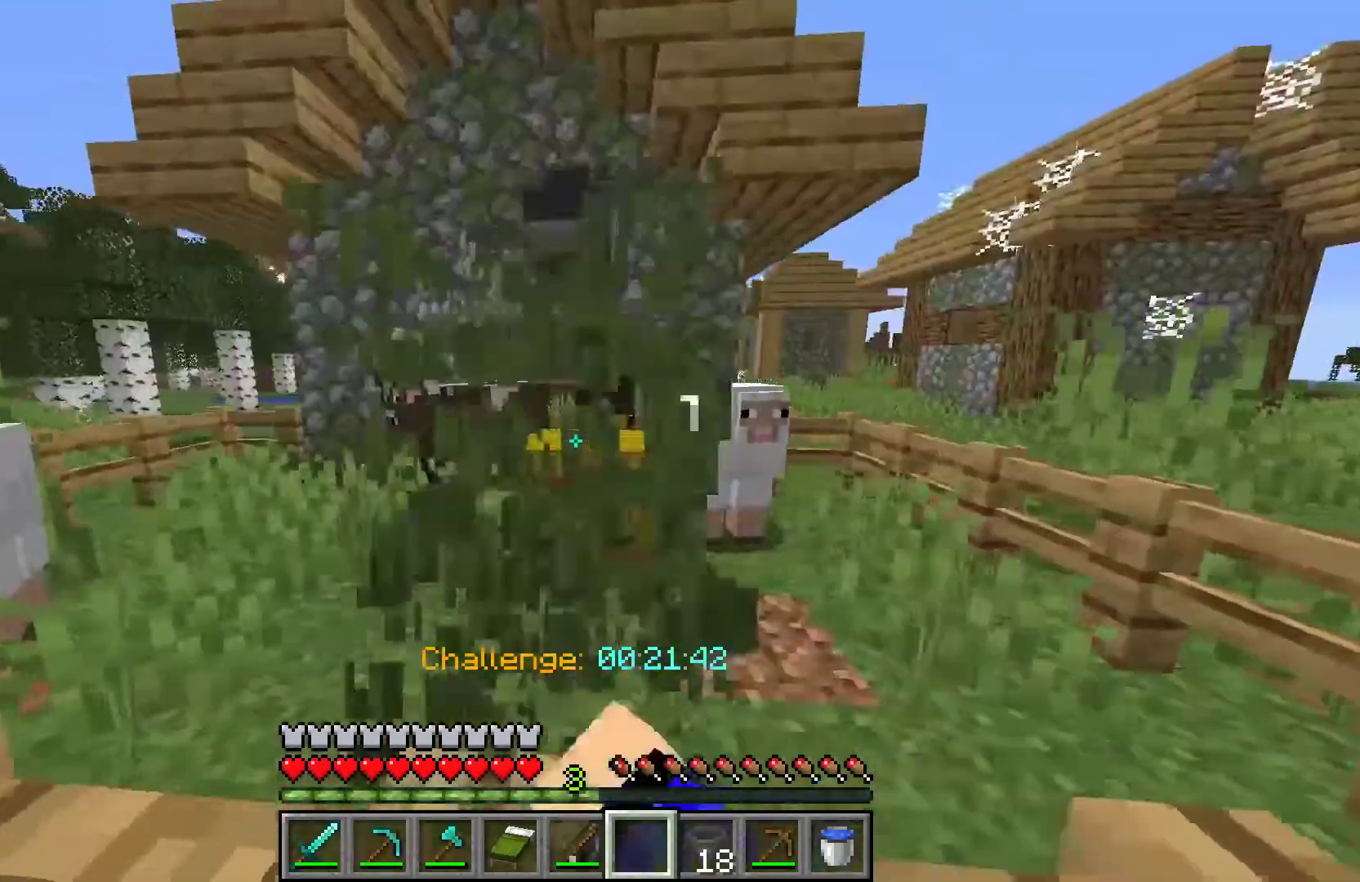
{"keys": [], "mouse": [], "events": [[67, "a", "up"], [233, "mouse_left", "up"]]}
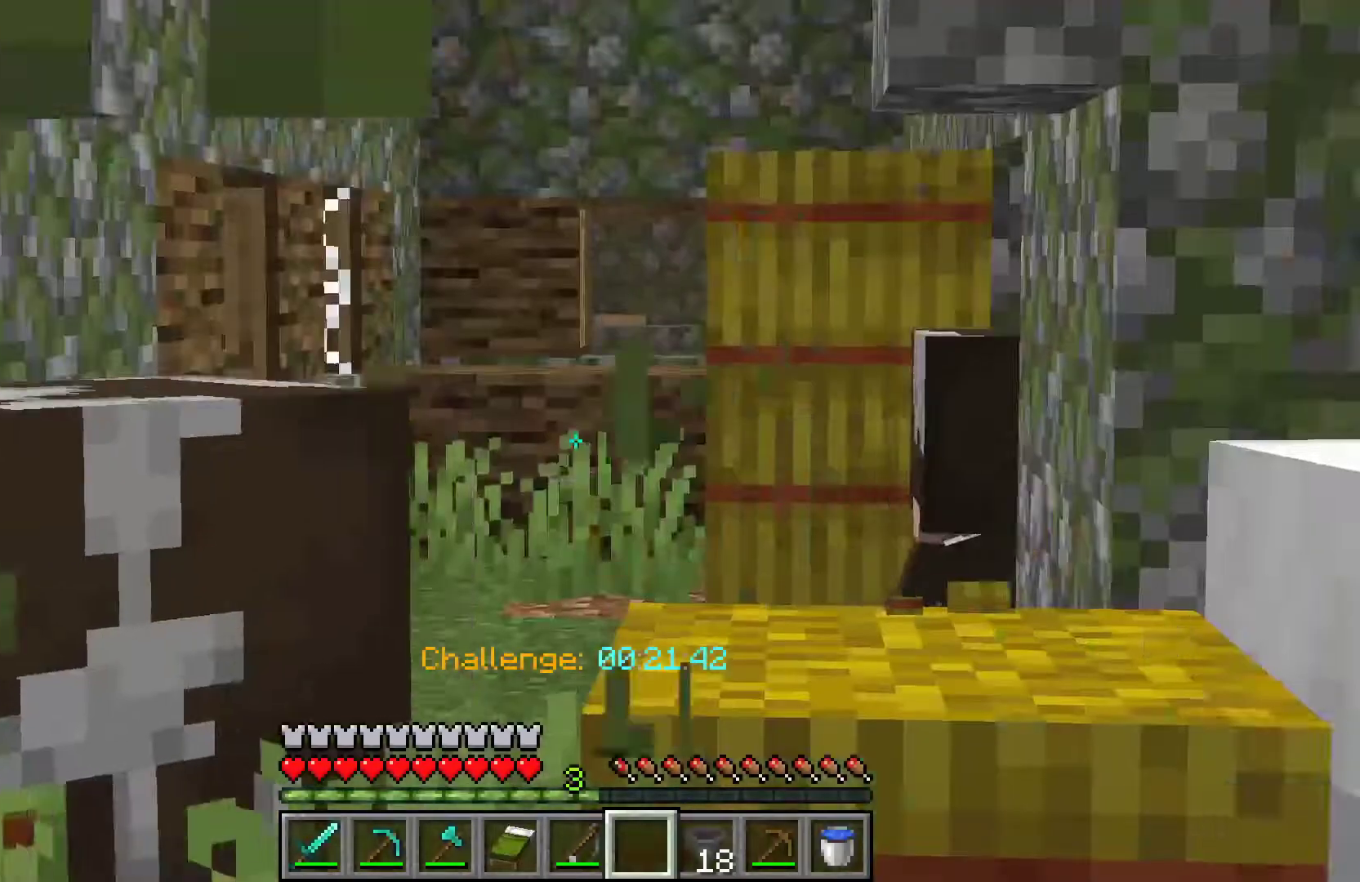
{"keys": ["d", "w"], "mouse": [], "events": [[300, "d", "down"], [367, "w", "down"]]}
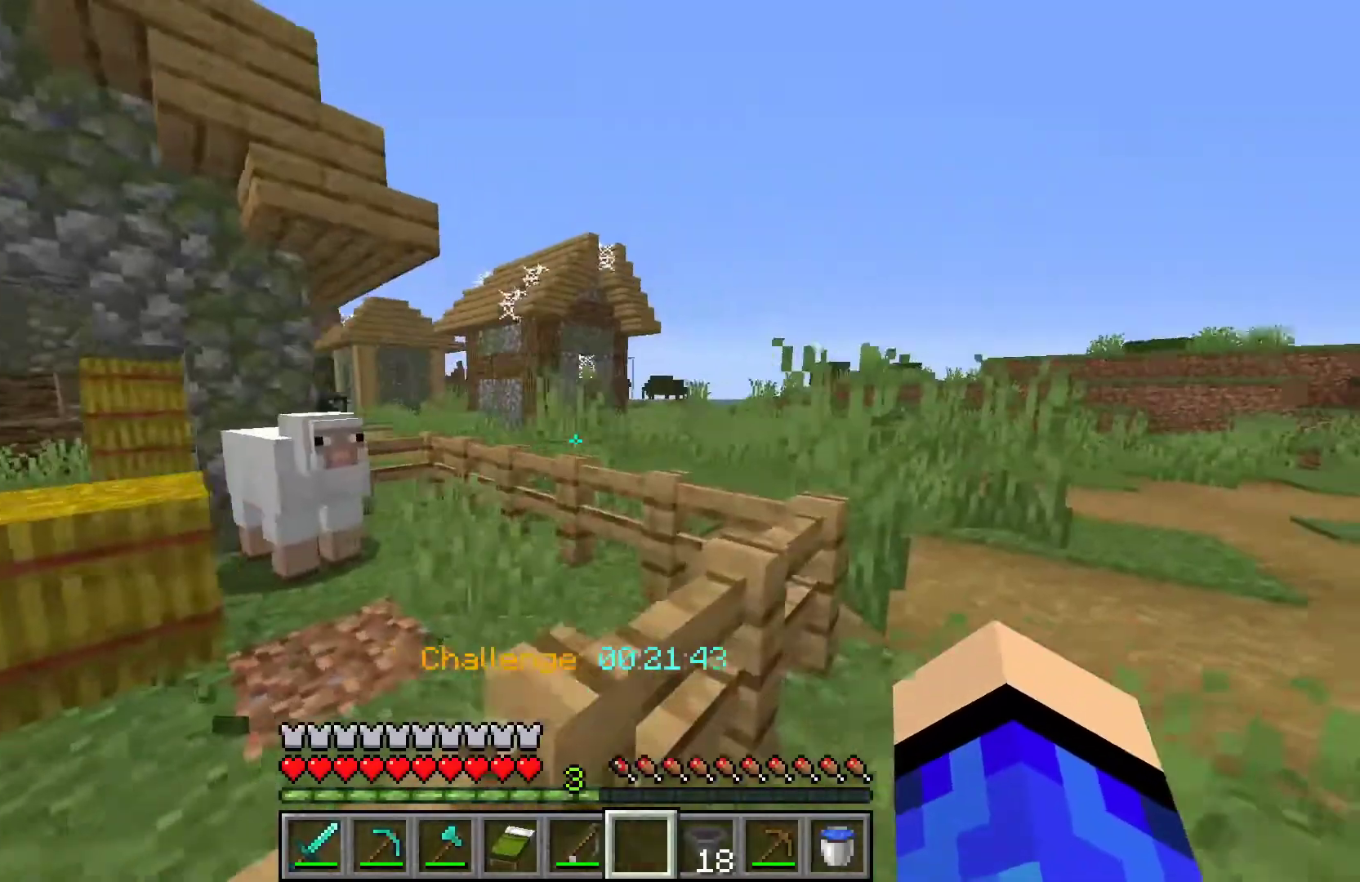
{"keys": [], "mouse": ["left"], "events": [[267, "d", "up"], [267, "mouse_left", "down"], [400, "w", "up"]]}
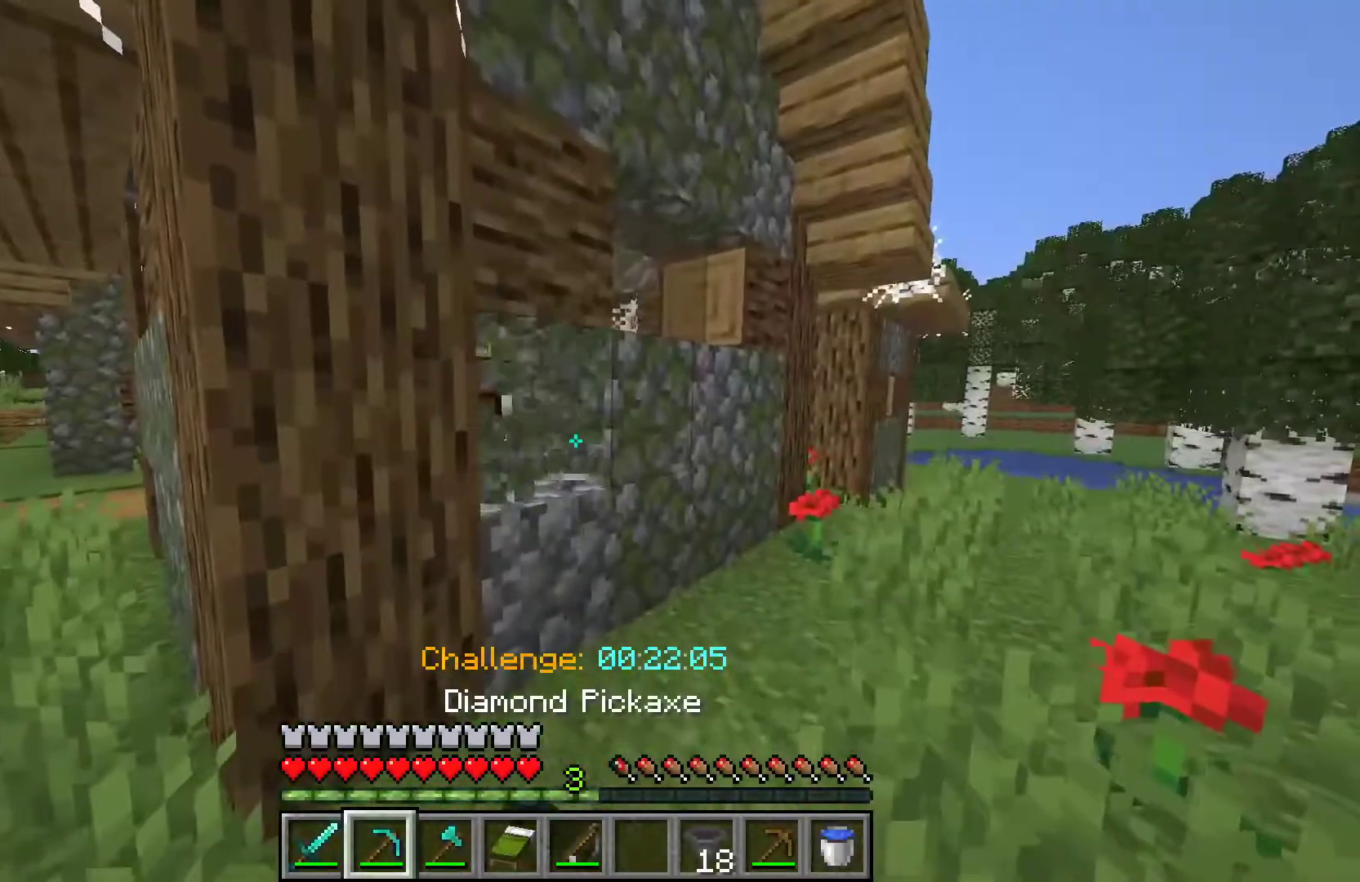
{"keys": ["d", "w"], "mouse": [], "events": [[267, "mouse_left", "up"], [267, "w", "down"], [333, "d", "down"]]}
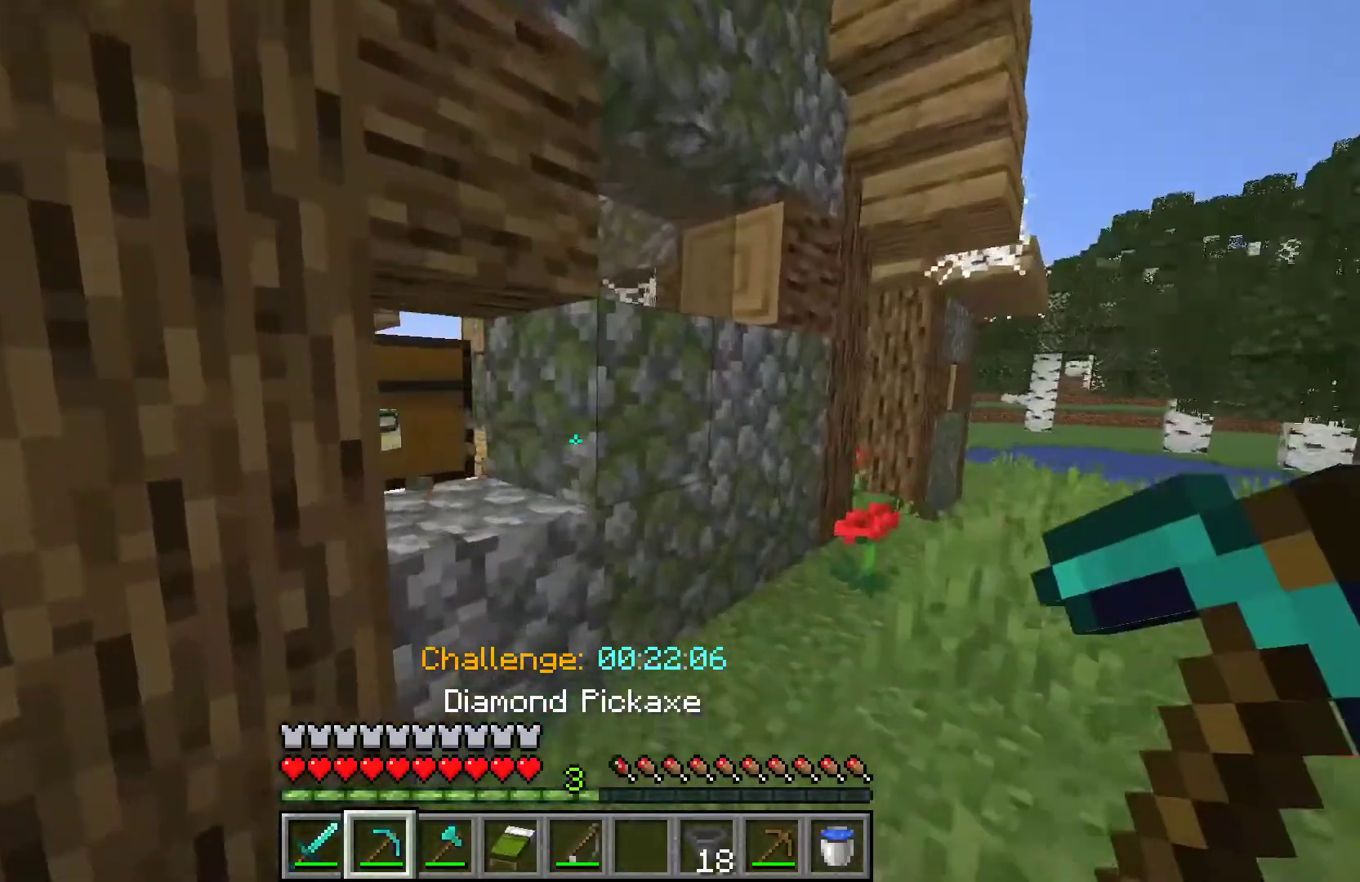
{"keys": [], "mouse": [], "events": [[167, "d", "up"], [267, "w", "up"]]}
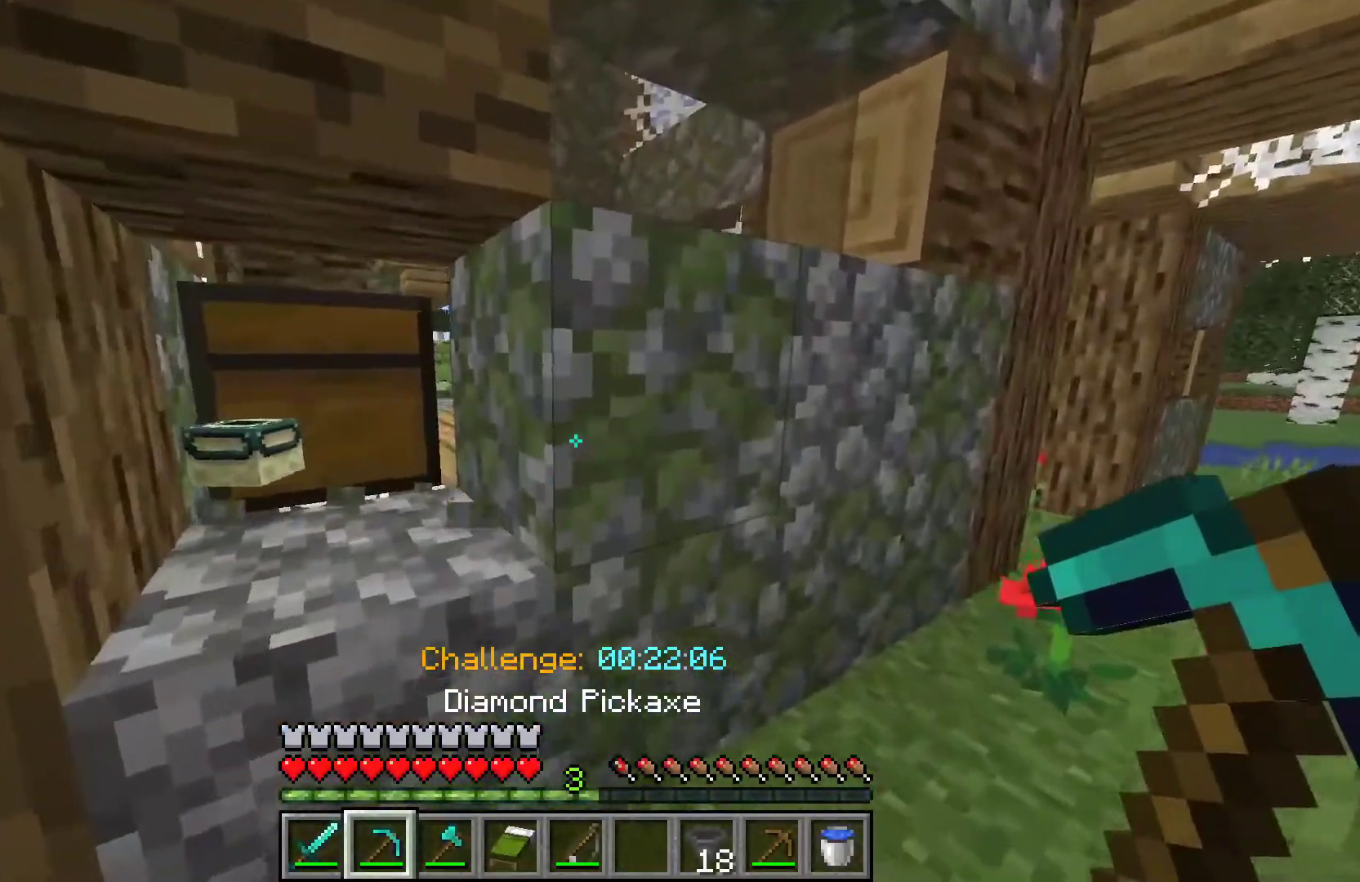
{"keys": [], "mouse": [], "events": [[33, "w", "down"], [133, "a", "down"], [367, "w", "up"], [433, "a", "up"]]}
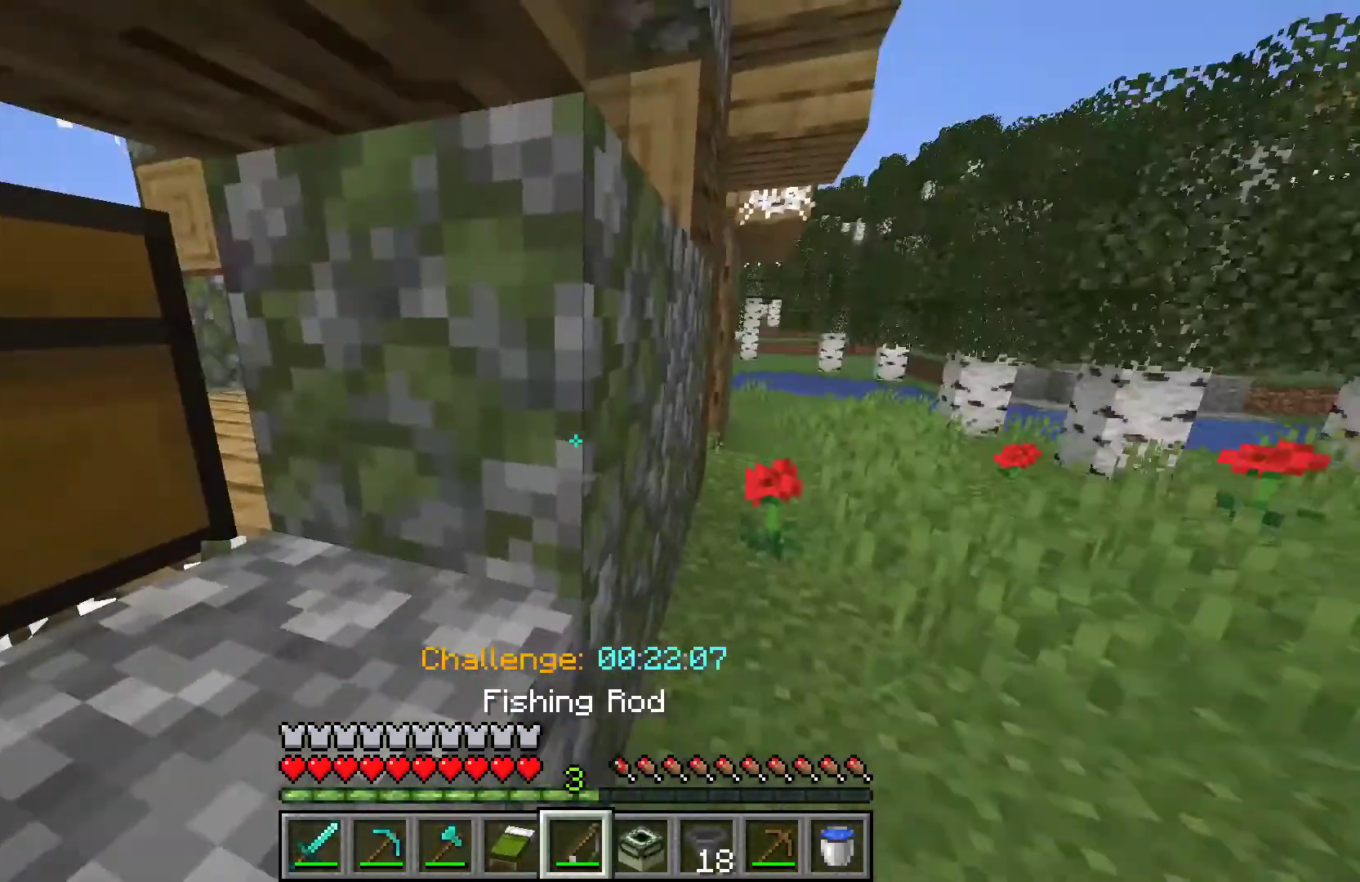
{"keys": [], "mouse": [], "events": [[233, "d", "down"], [500, "d", "up"]]}
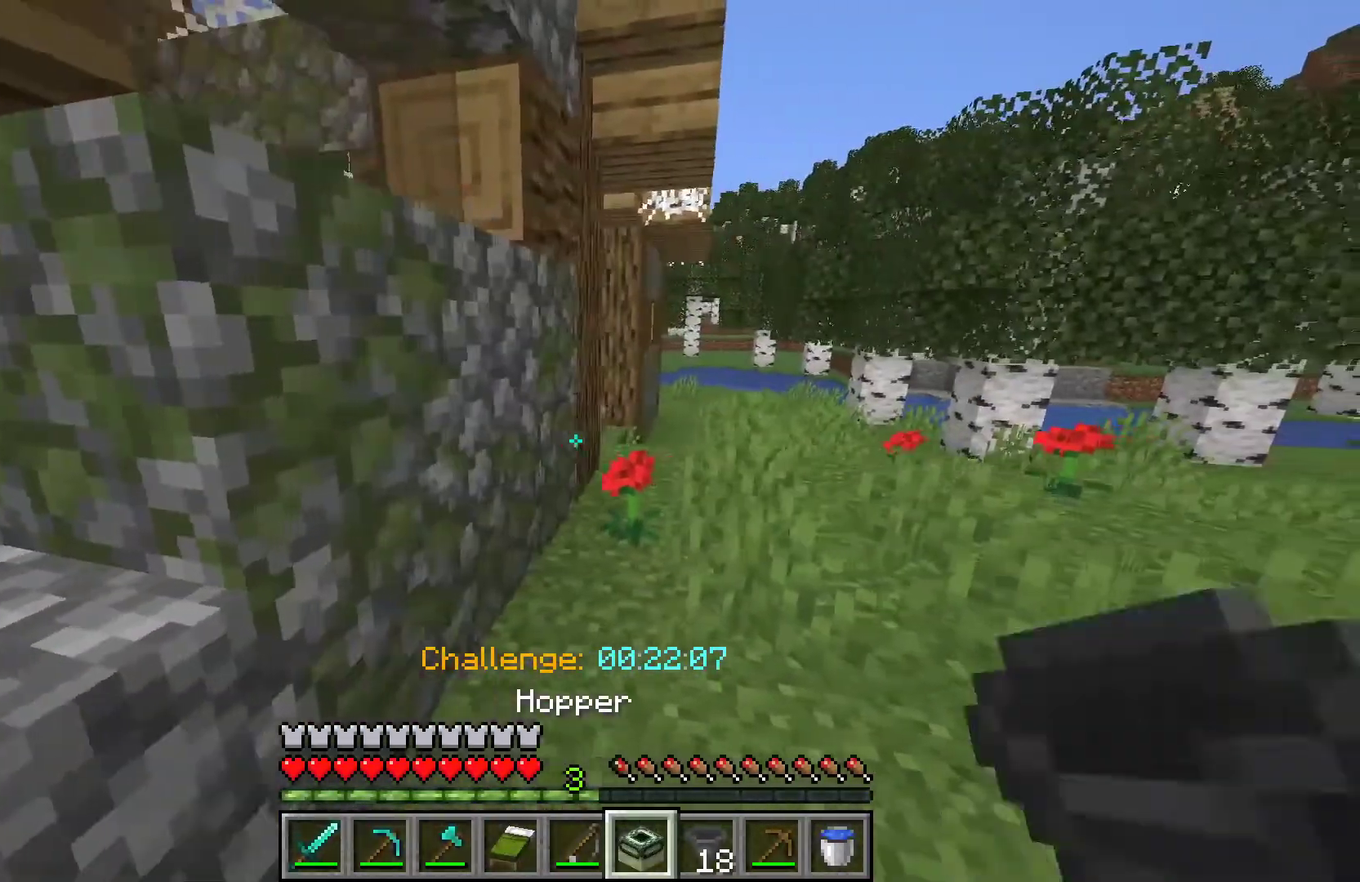
{"keys": [], "mouse": [], "events": []}
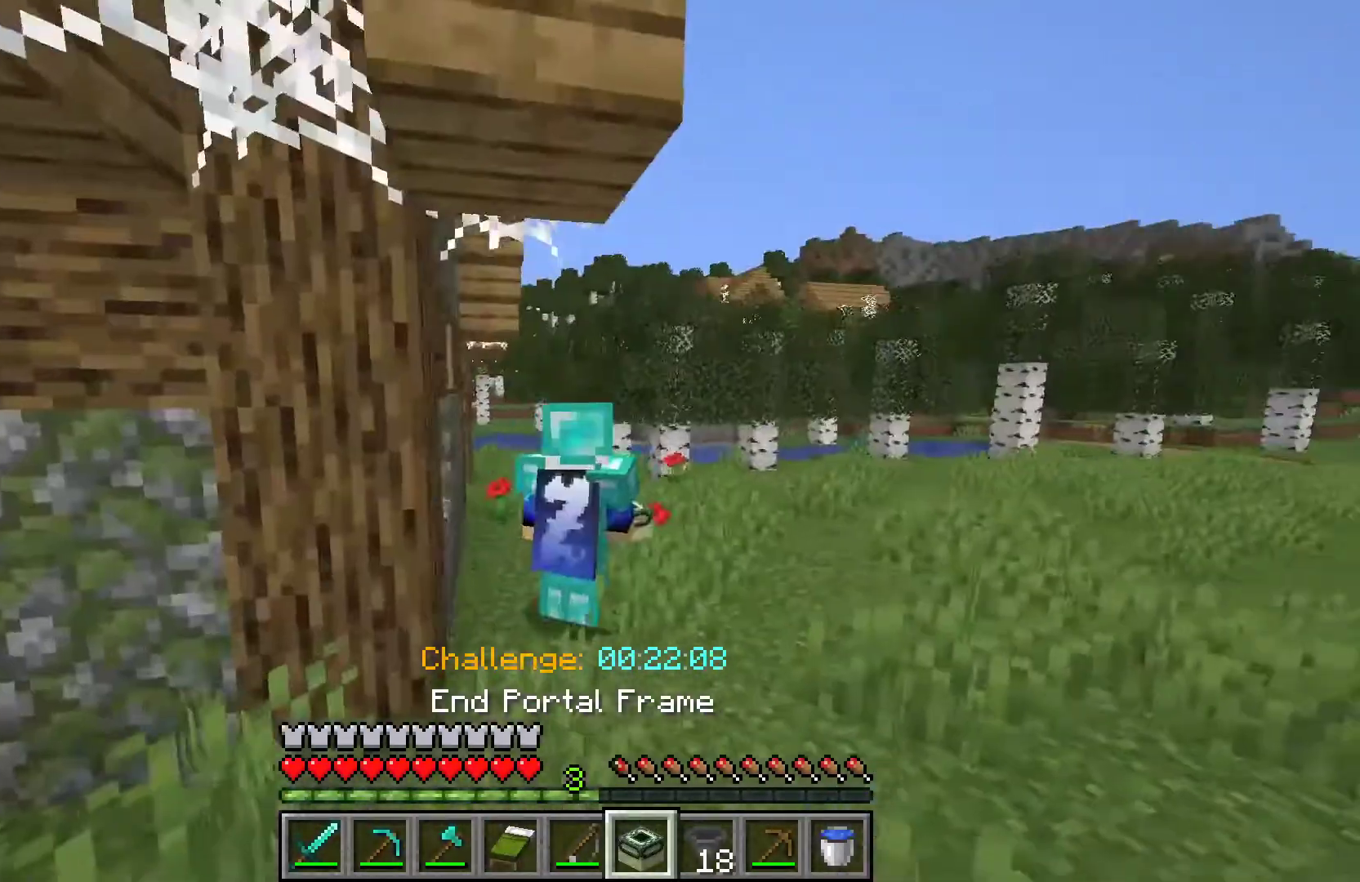
{"keys": [], "mouse": [], "events": []}